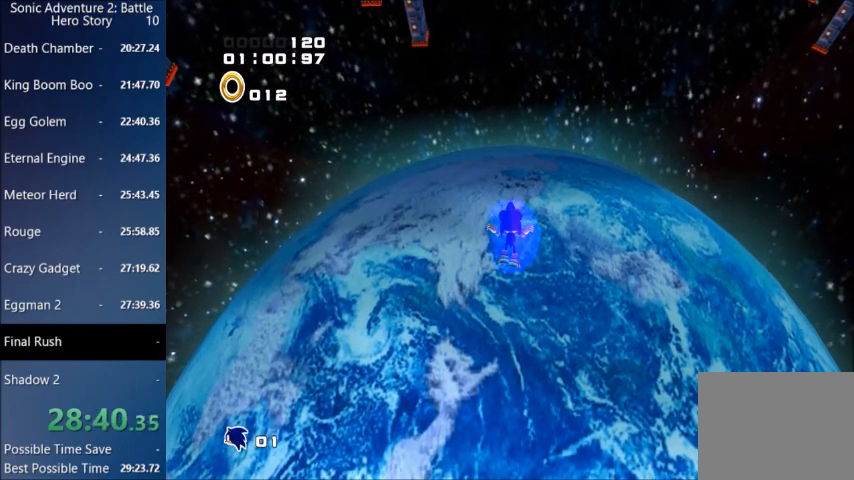
Gameplay with a controller (PlayStation layout); each line is a JSON object with the inputs held at the frame after it. "events" lists button and stick changes between this image and that frame as [ms after this image, input, new state], when the widget could be followed in between.
{"buttons": ["CROSS", "START"], "left_stick": "up", "right_stick": "center", "events": []}
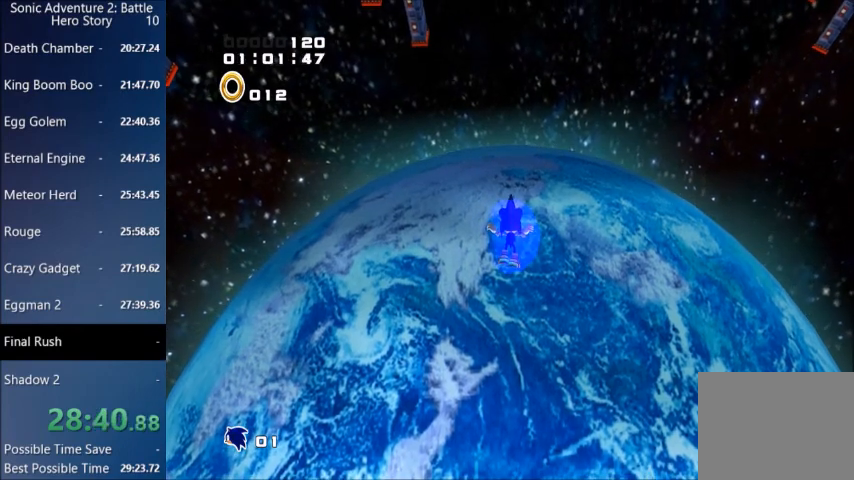
{"buttons": ["CROSS", "START"], "left_stick": "up", "right_stick": "center", "events": []}
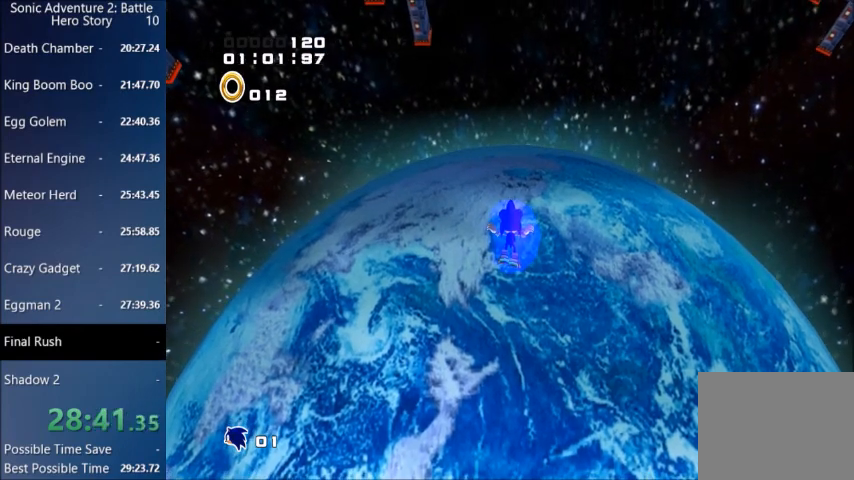
{"buttons": ["CROSS"], "left_stick": "up", "right_stick": "center", "events": [[467, "START", "up"]]}
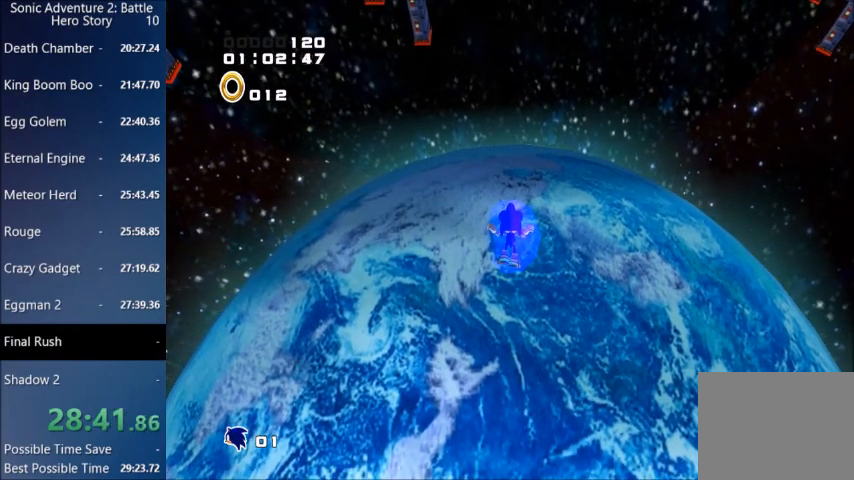
{"buttons": ["CROSS"], "left_stick": "up", "right_stick": "center", "events": []}
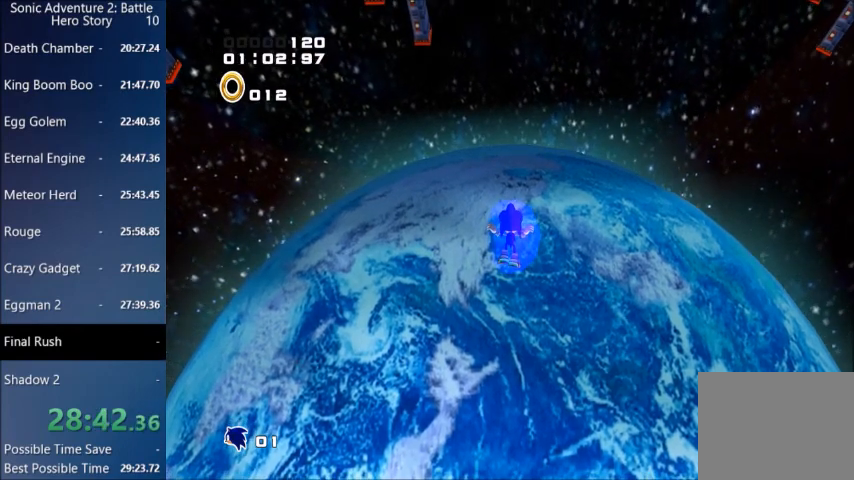
{"buttons": ["CROSS"], "left_stick": "up", "right_stick": "center", "events": []}
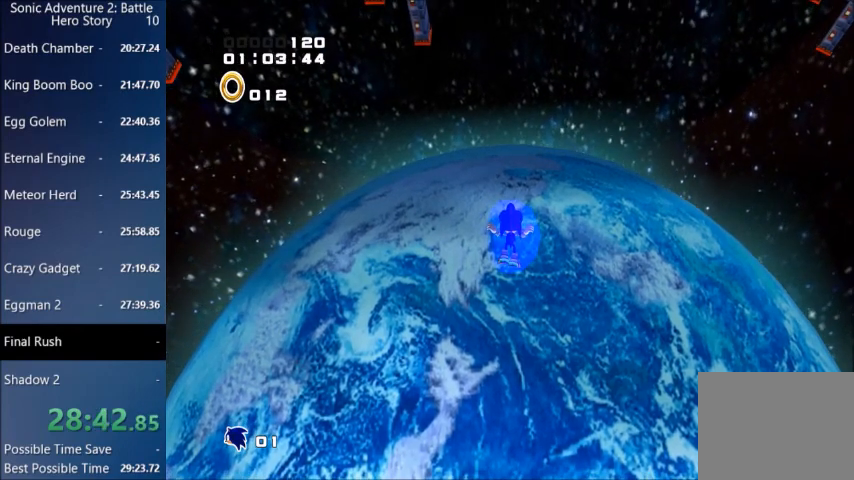
{"buttons": ["CROSS"], "left_stick": "up", "right_stick": "center", "events": []}
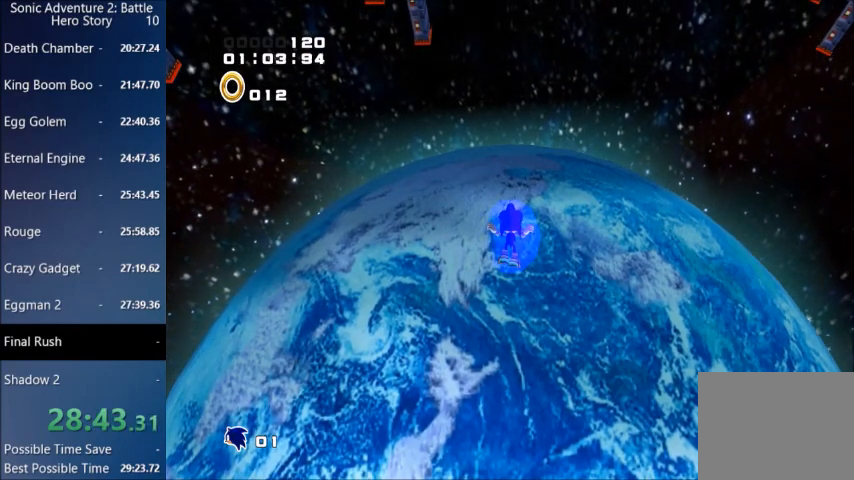
{"buttons": [], "left_stick": "up", "right_stick": "center", "events": [[301, "CROSS", "up"]]}
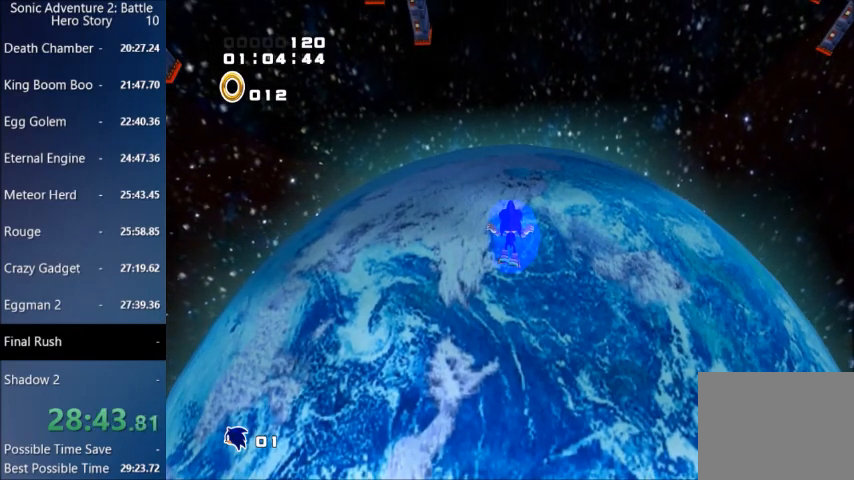
{"buttons": [], "left_stick": "up", "right_stick": "center", "events": []}
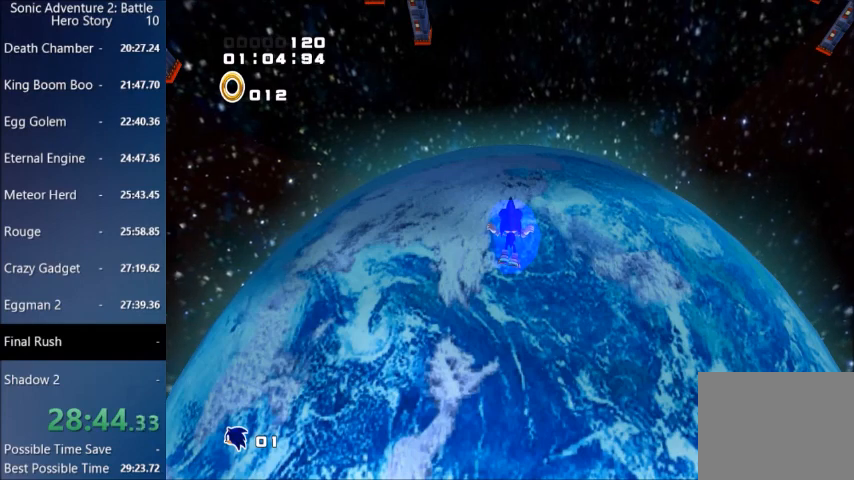
{"buttons": [], "left_stick": "up", "right_stick": "center", "events": []}
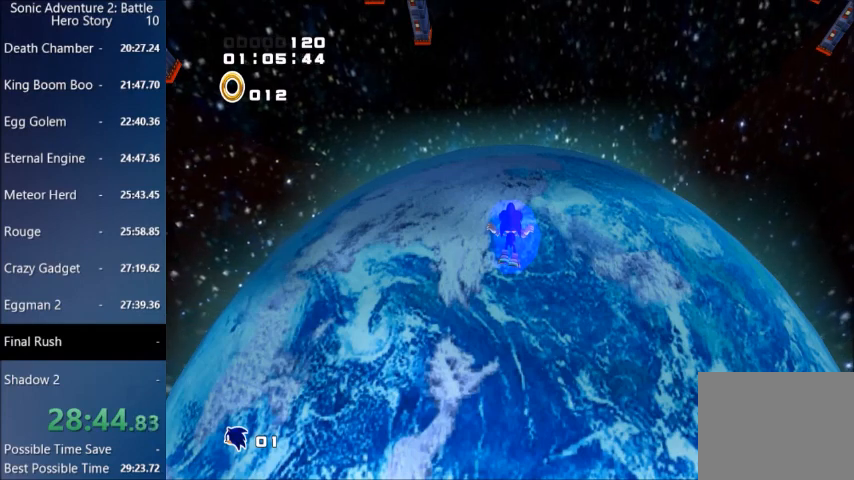
{"buttons": [], "left_stick": "up", "right_stick": "center", "events": []}
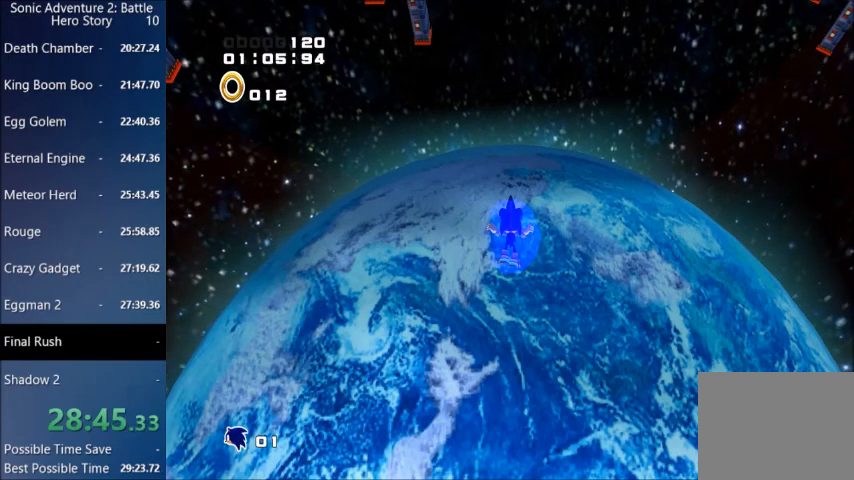
{"buttons": [], "left_stick": "up", "right_stick": "center", "events": []}
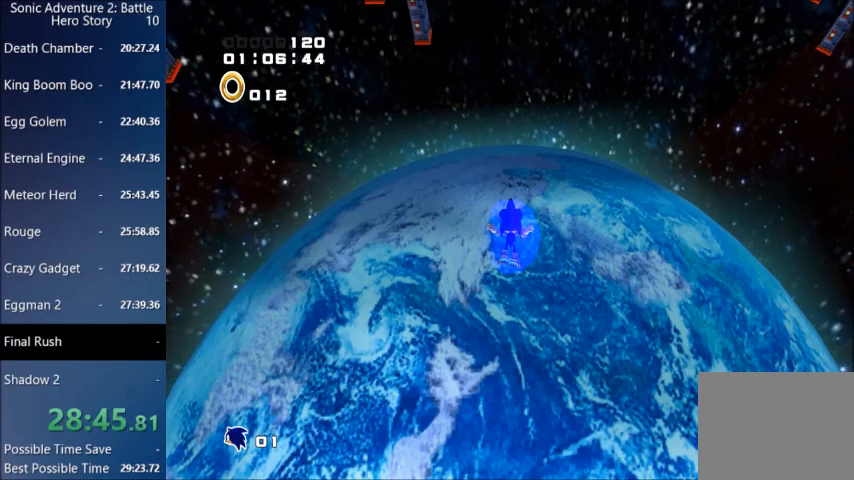
{"buttons": [], "left_stick": "up", "right_stick": "center", "events": []}
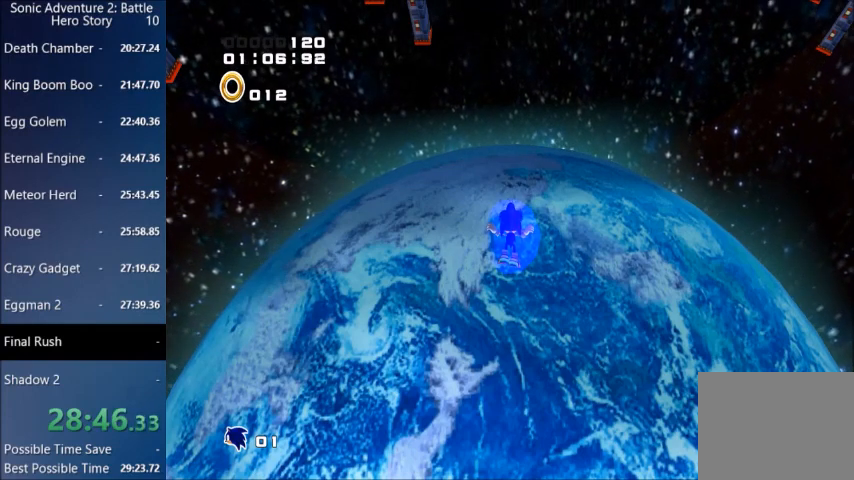
{"buttons": [], "left_stick": "up", "right_stick": "center", "events": []}
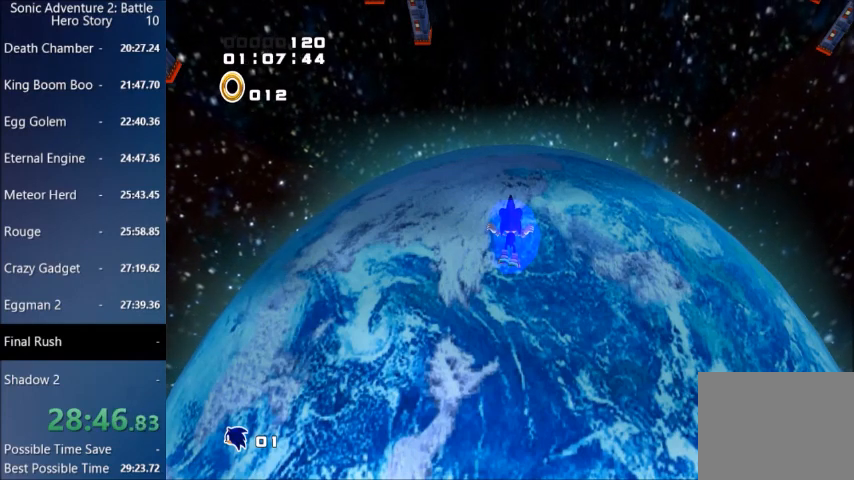
{"buttons": [], "left_stick": "up", "right_stick": "center", "events": []}
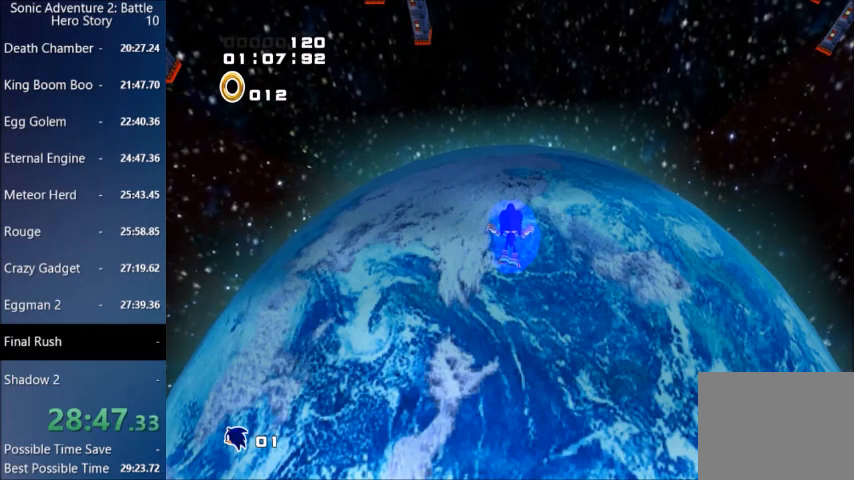
{"buttons": [], "left_stick": "up", "right_stick": "center", "events": []}
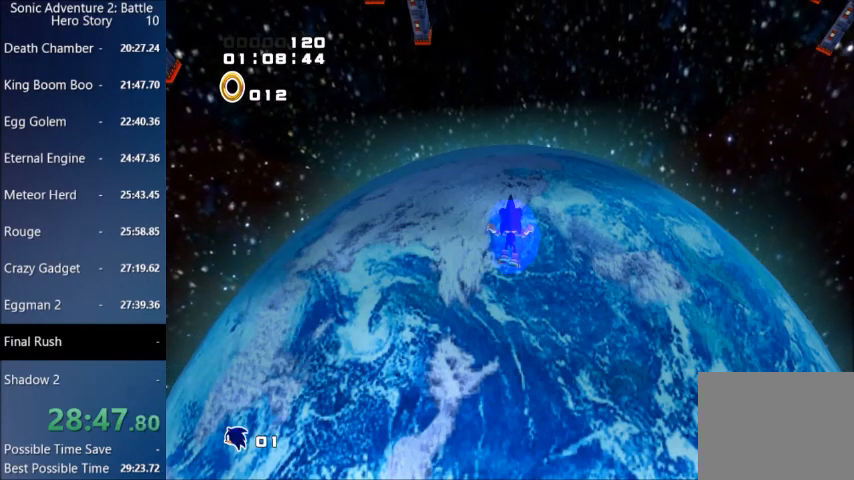
{"buttons": [], "left_stick": "up", "right_stick": "center", "events": []}
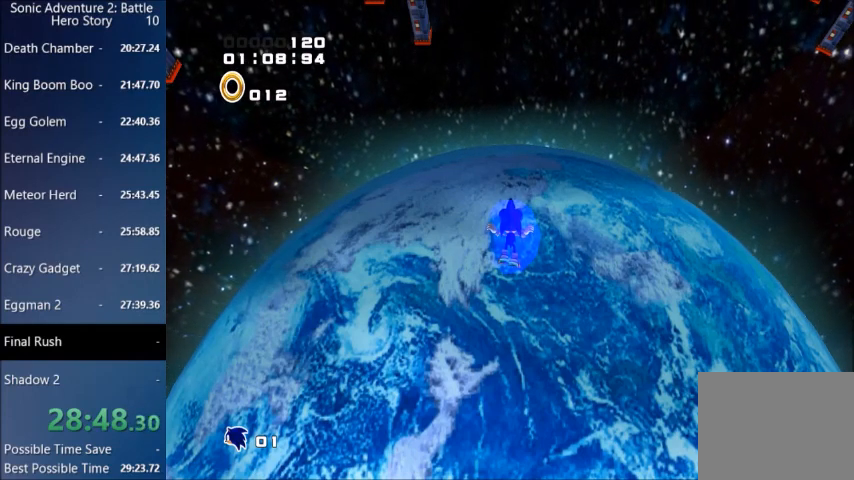
{"buttons": [], "left_stick": "up", "right_stick": "center", "events": []}
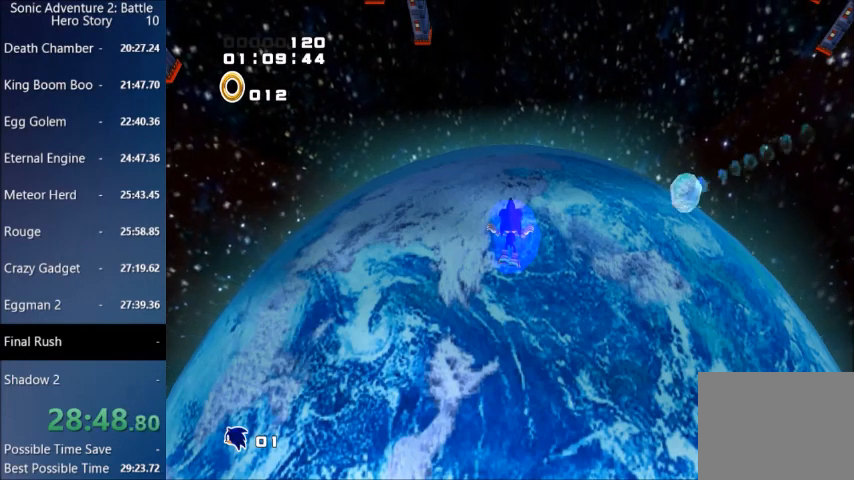
{"buttons": [], "left_stick": "up", "right_stick": "center", "events": []}
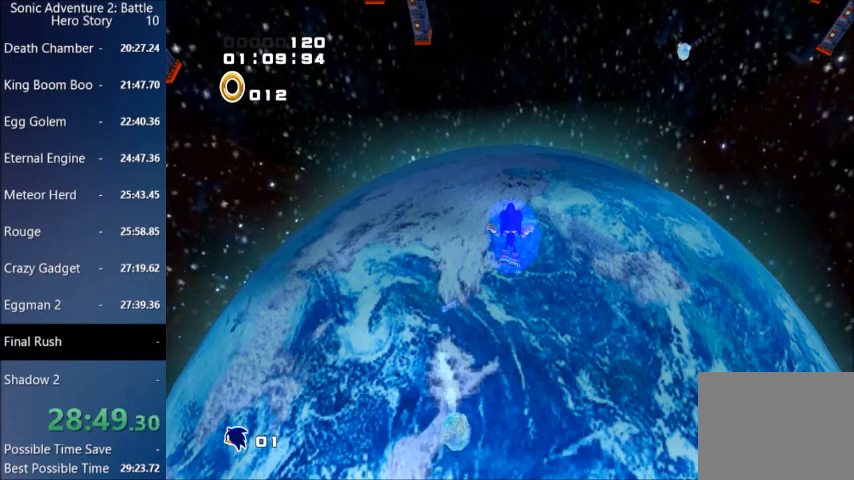
{"buttons": [], "left_stick": "up", "right_stick": "center", "events": []}
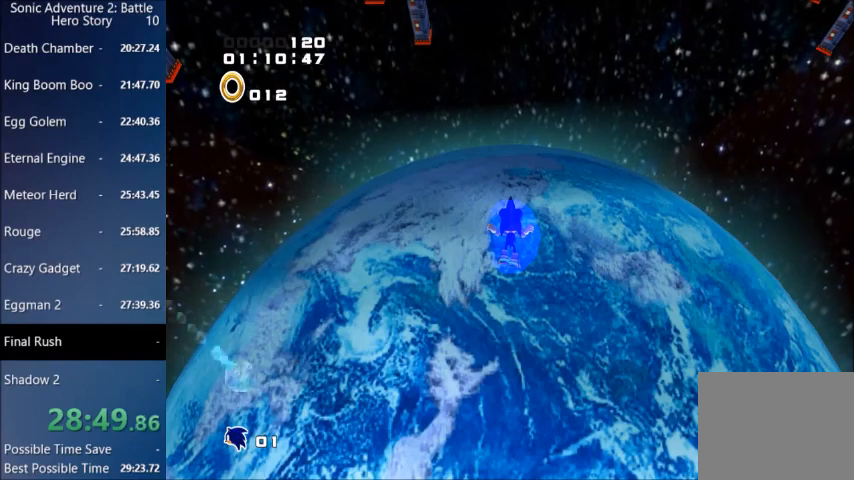
{"buttons": [], "left_stick": "up", "right_stick": "center", "events": []}
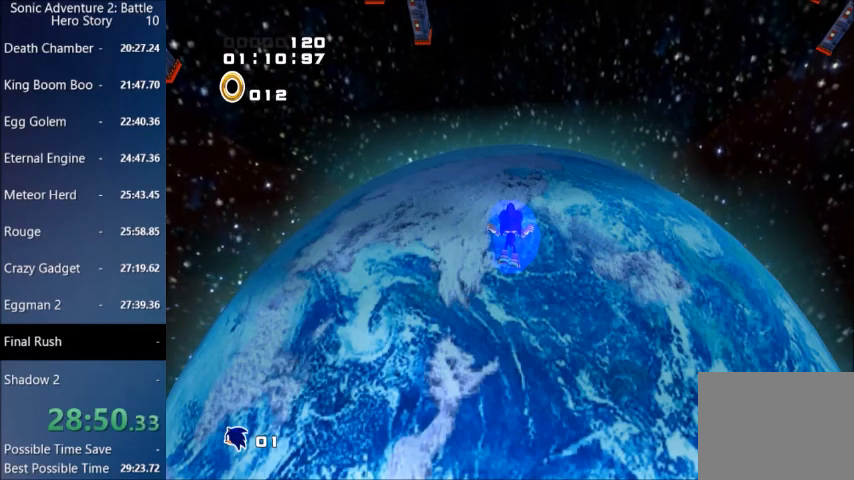
{"buttons": [], "left_stick": "up", "right_stick": "center", "events": []}
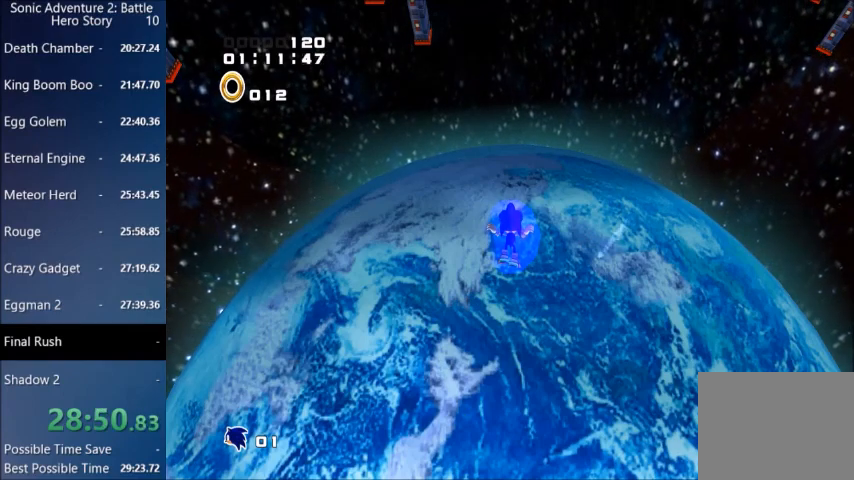
{"buttons": [], "left_stick": "up", "right_stick": "center", "events": []}
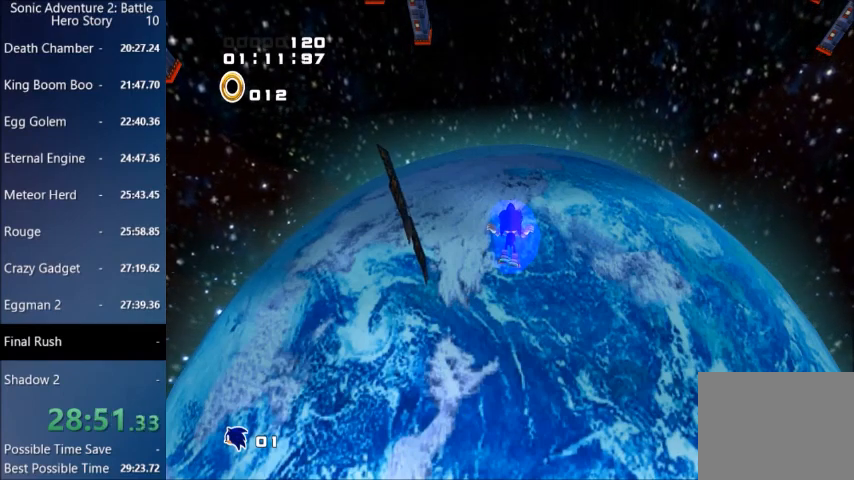
{"buttons": [], "left_stick": "up", "right_stick": "center", "events": []}
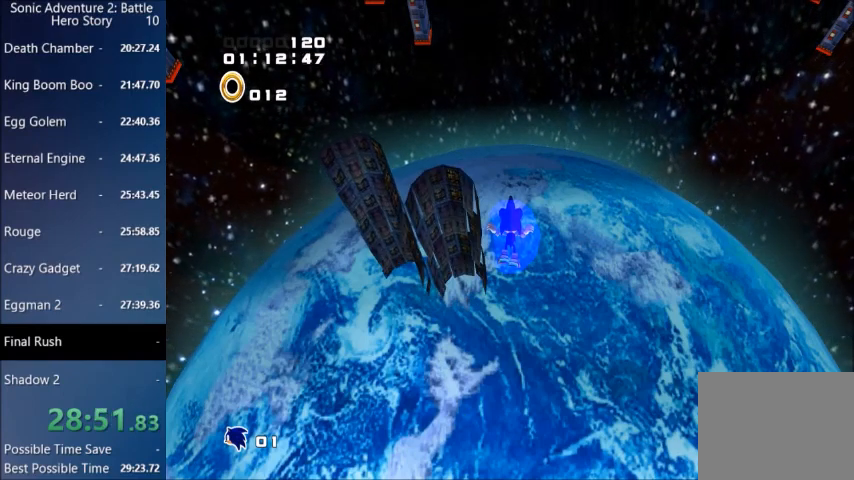
{"buttons": [], "left_stick": "up", "right_stick": "center", "events": []}
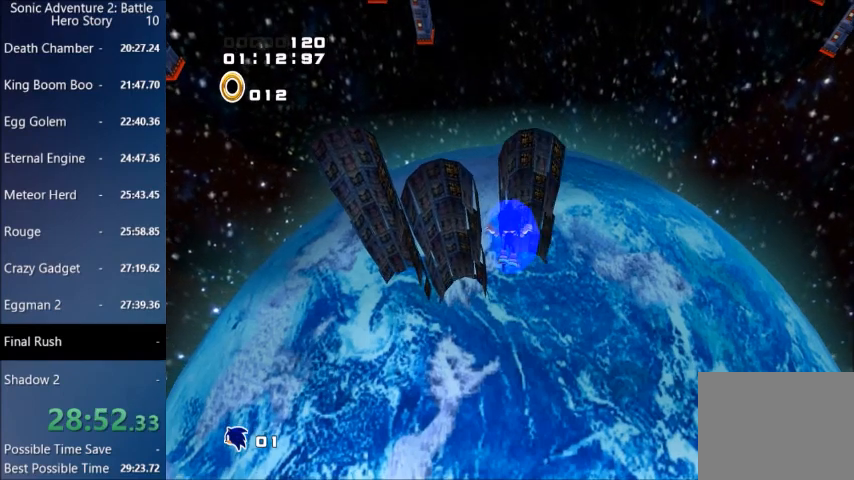
{"buttons": [], "left_stick": "up", "right_stick": "center", "events": []}
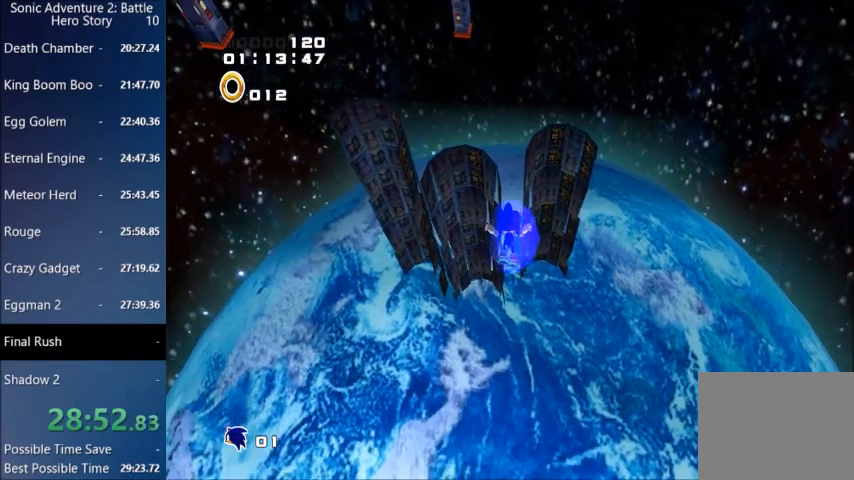
{"buttons": [], "left_stick": "up", "right_stick": "center", "events": []}
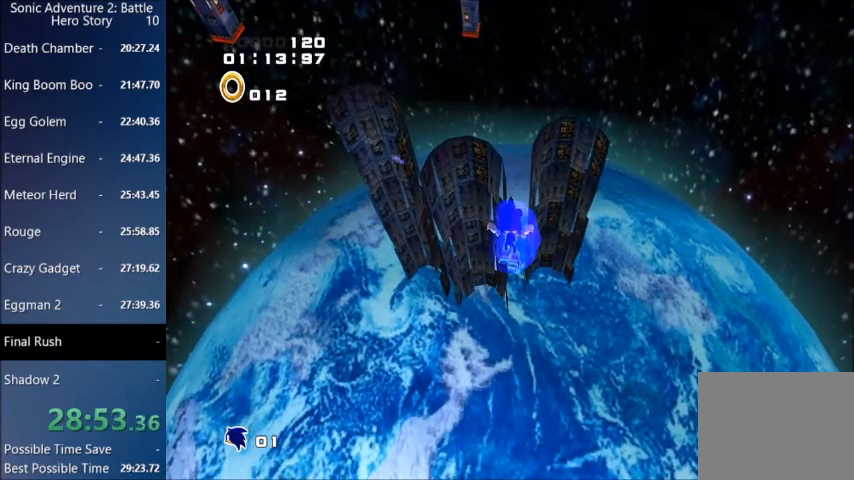
{"buttons": [], "left_stick": "up", "right_stick": "center", "events": []}
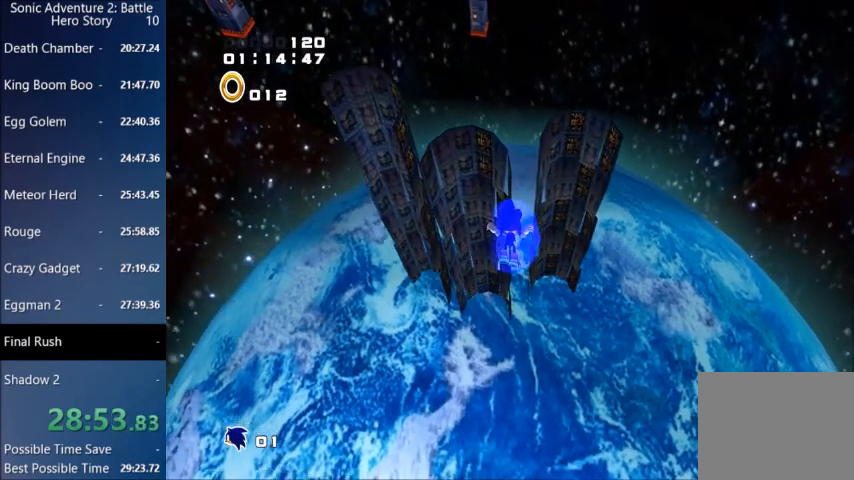
{"buttons": [], "left_stick": "up", "right_stick": "center", "events": []}